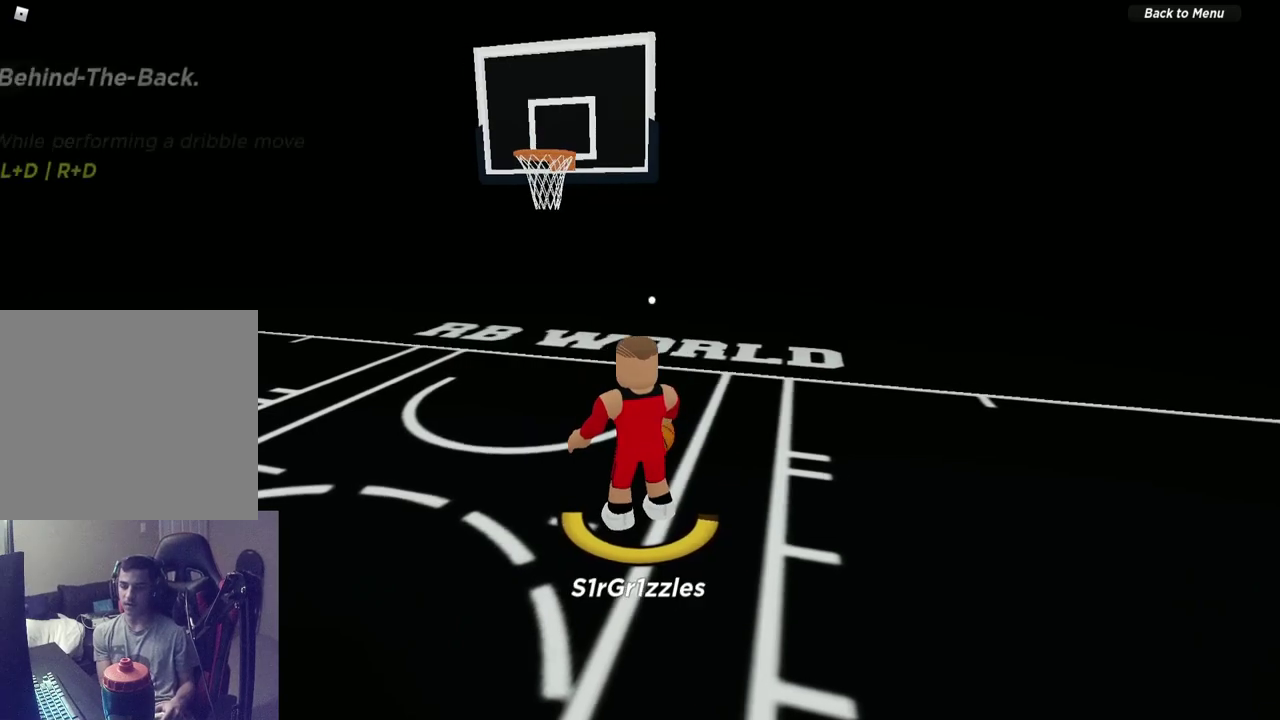
Gameplay with a controller (Xbox layout); each line is a JSON object with the inputs held at the frame after it (dt_ms = milliseconds from this image to that frame). "events" lists button and stick changes between this image and that frame as [ms after this image, input, new state], when the widget could be followed in between. Not read: R1.
{"dt_ms": 600, "buttons": [], "left_stick": "down", "right_stick": "center", "events": [[117, "left_stick", "down"]]}
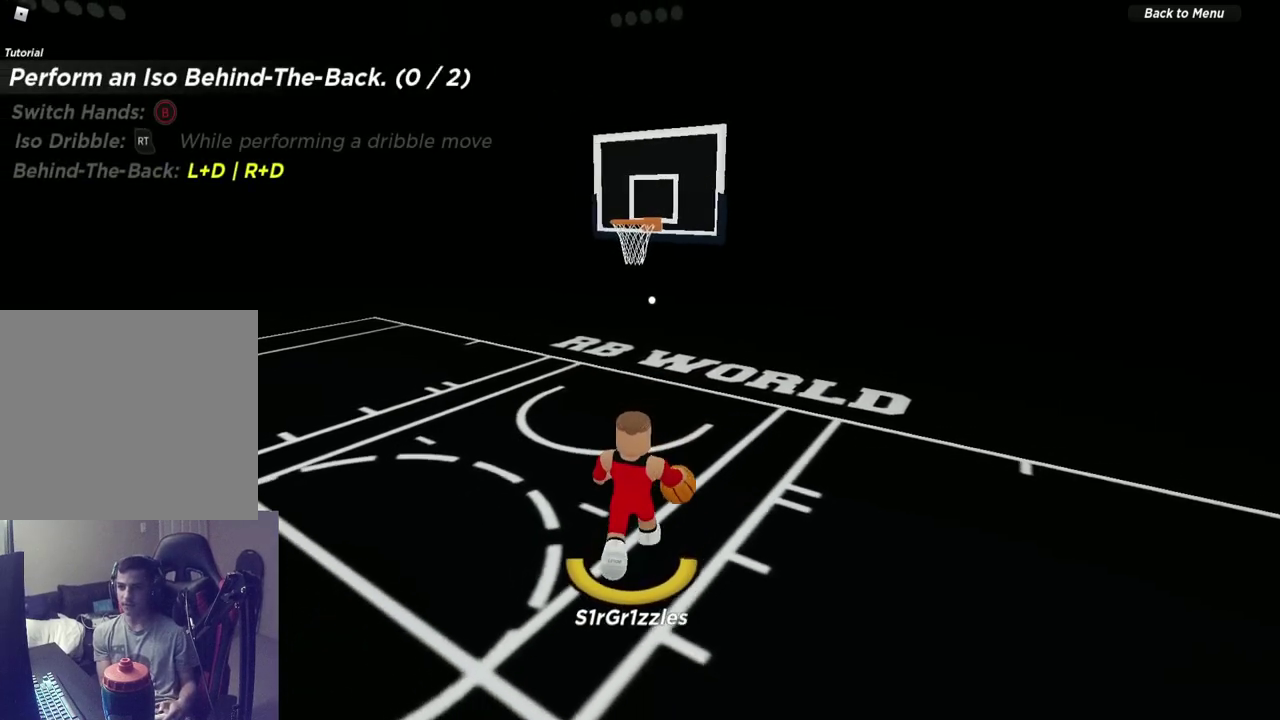
{"dt_ms": 300, "buttons": [], "left_stick": "down", "right_stick": "center", "events": []}
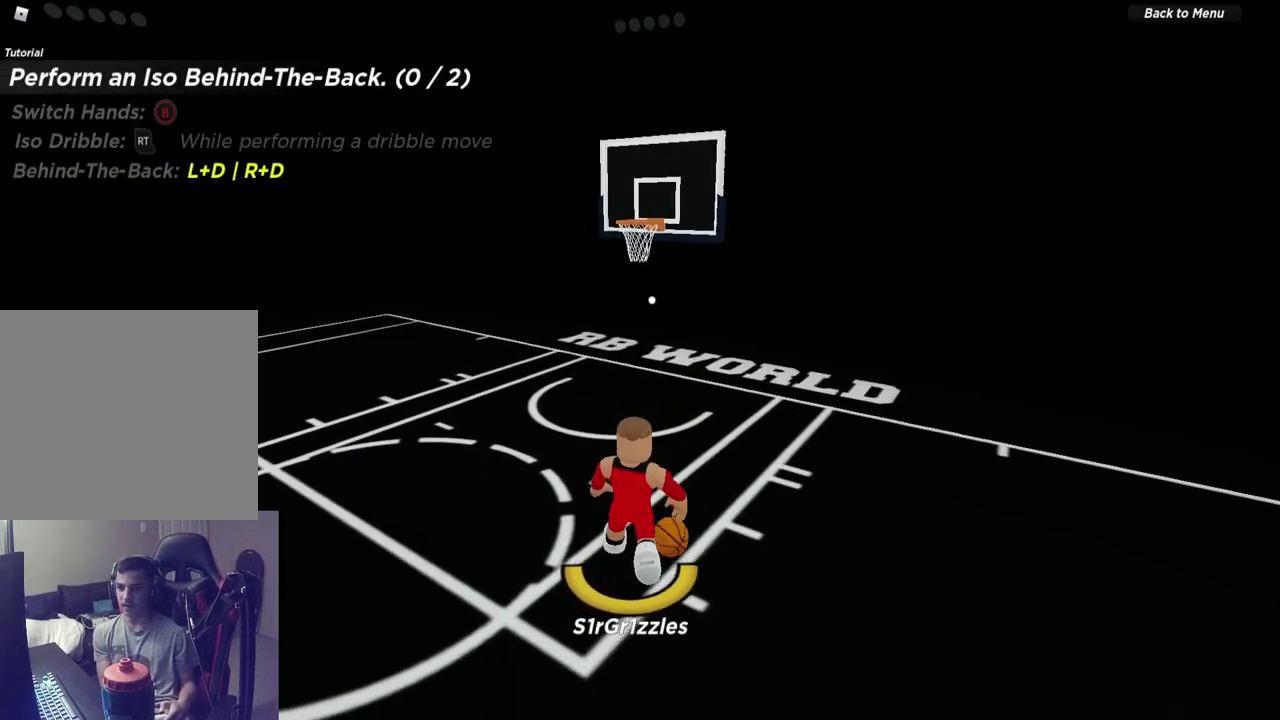
{"dt_ms": 300, "buttons": [], "left_stick": "down", "right_stick": "center", "events": []}
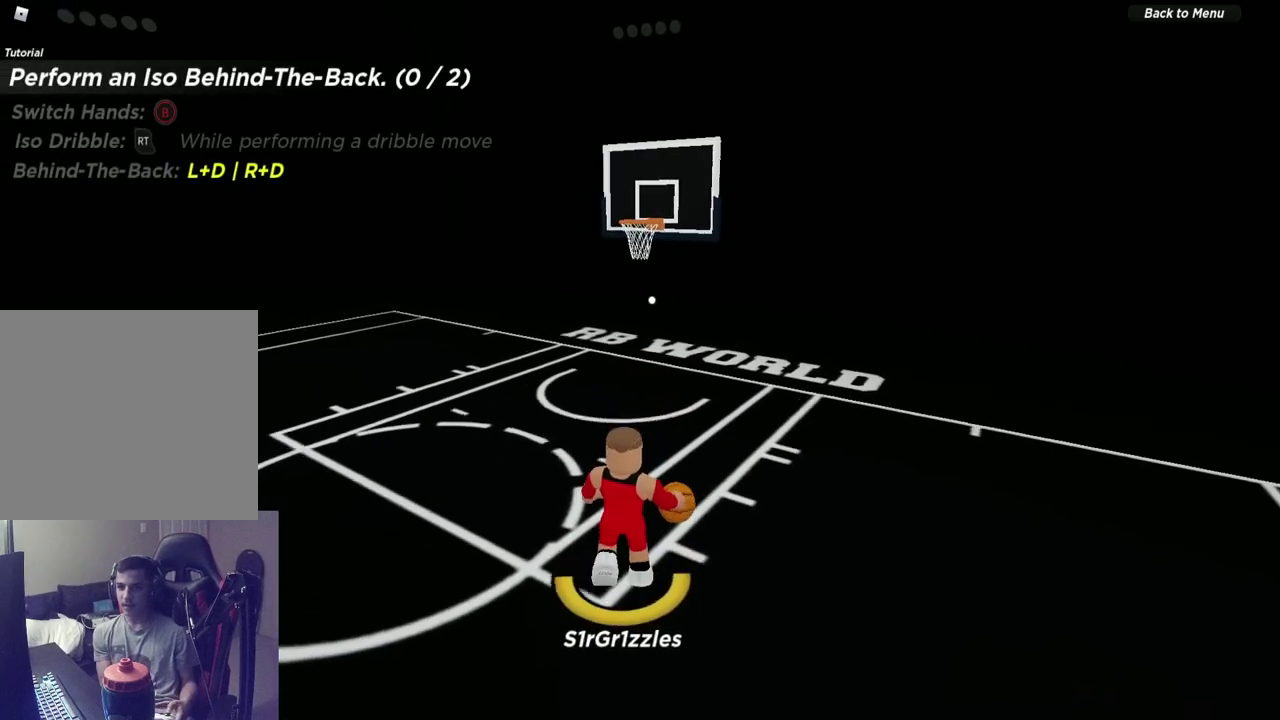
{"dt_ms": 600, "buttons": [], "left_stick": "down", "right_stick": "center", "events": []}
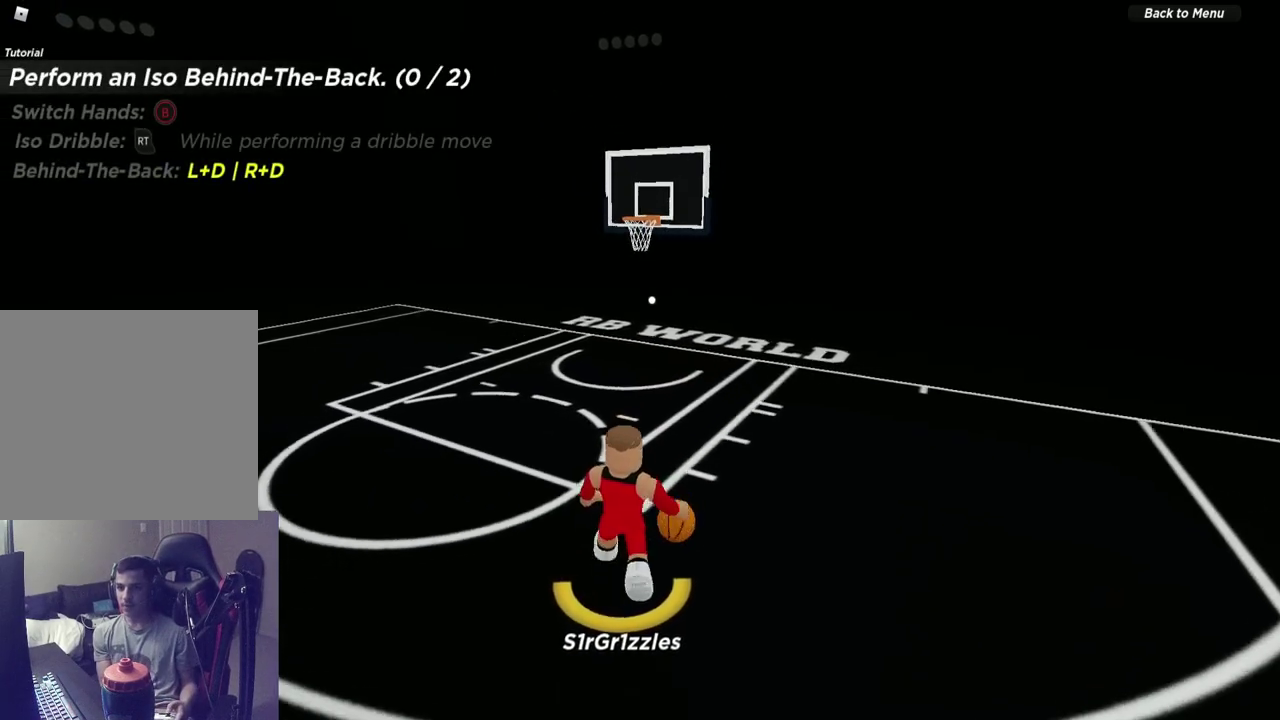
{"dt_ms": 600, "buttons": ["R2"], "left_stick": "up-right", "right_stick": "center"}
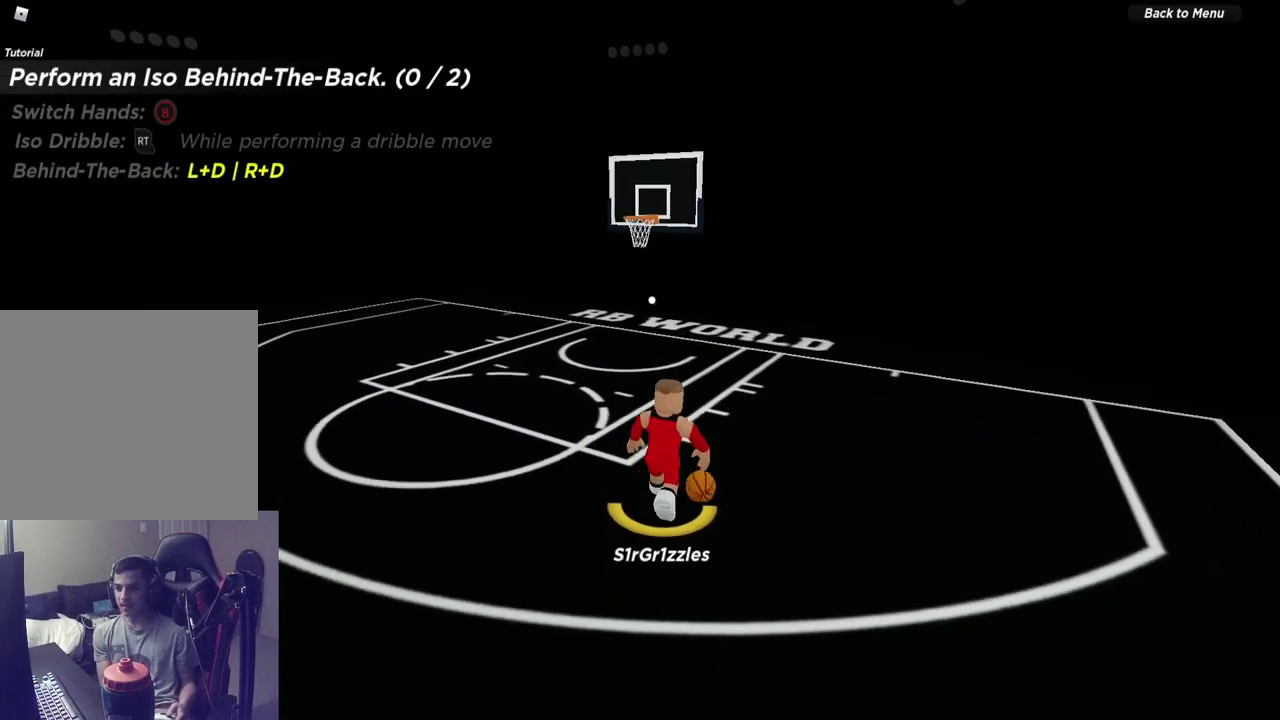
{"dt_ms": 600, "buttons": [], "left_stick": "up", "right_stick": "center"}
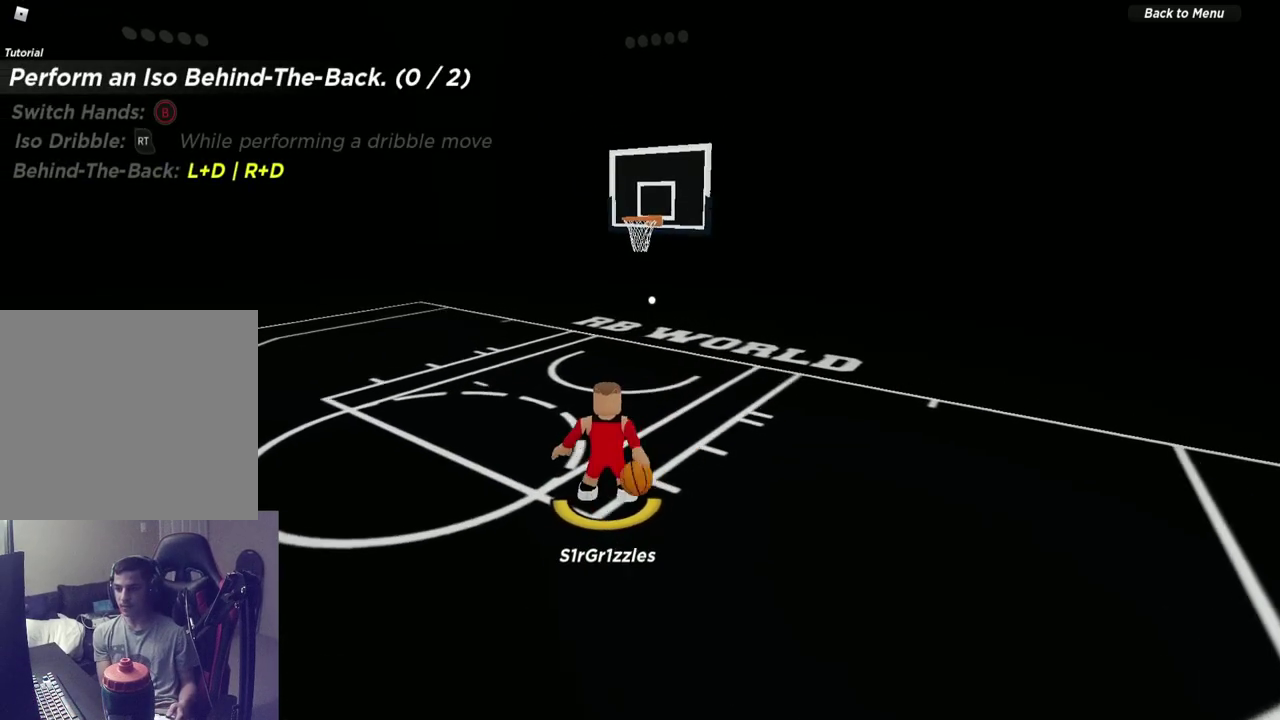
{"dt_ms": 600, "buttons": [], "left_stick": "down", "right_stick": "center", "events": [[50, "left_stick", "center"], [283, "left_stick", "down"]]}
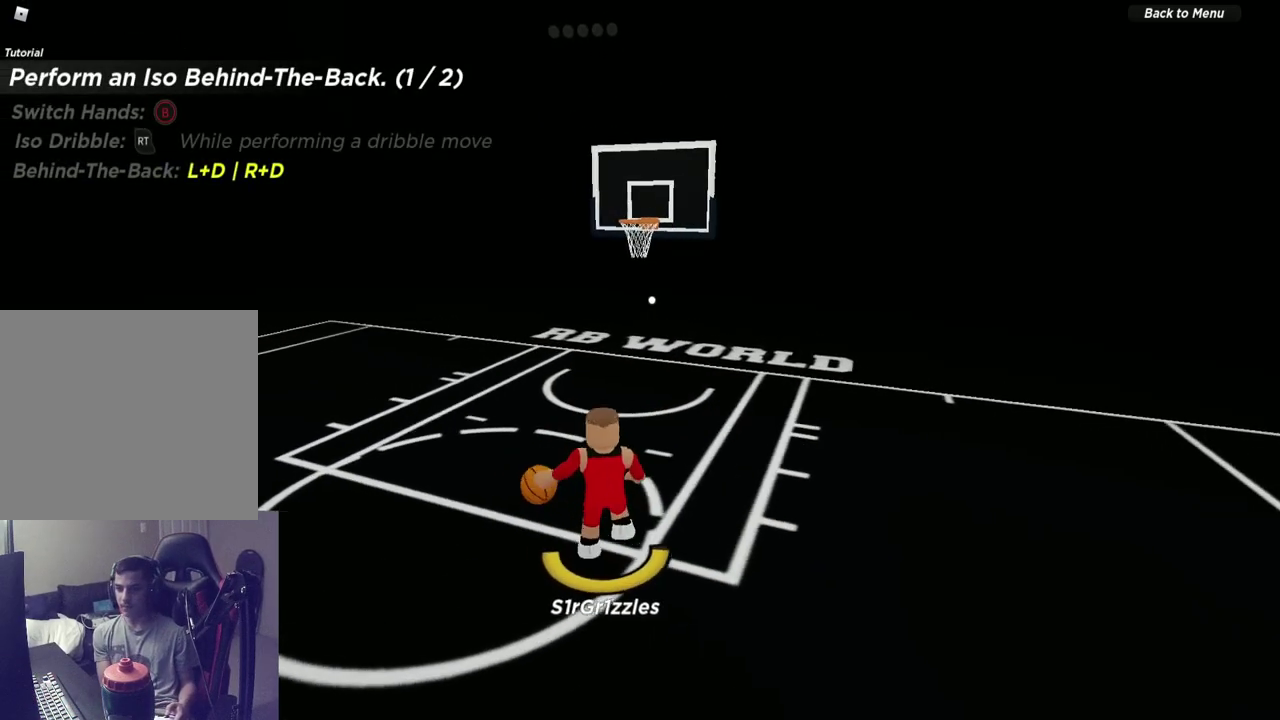
{"dt_ms": 300, "buttons": [], "left_stick": "down", "right_stick": "center", "events": []}
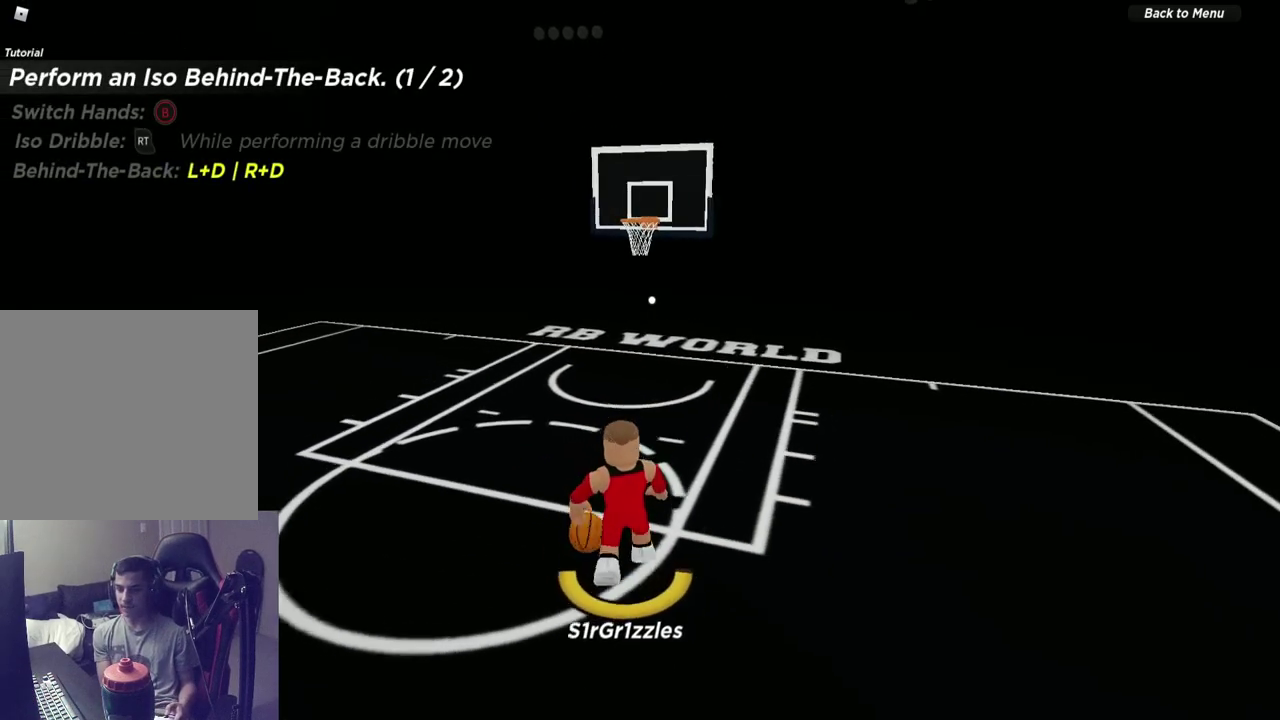
{"dt_ms": 300, "buttons": [], "left_stick": "center", "right_stick": "center", "events": [[250, "left_stick", "center"]]}
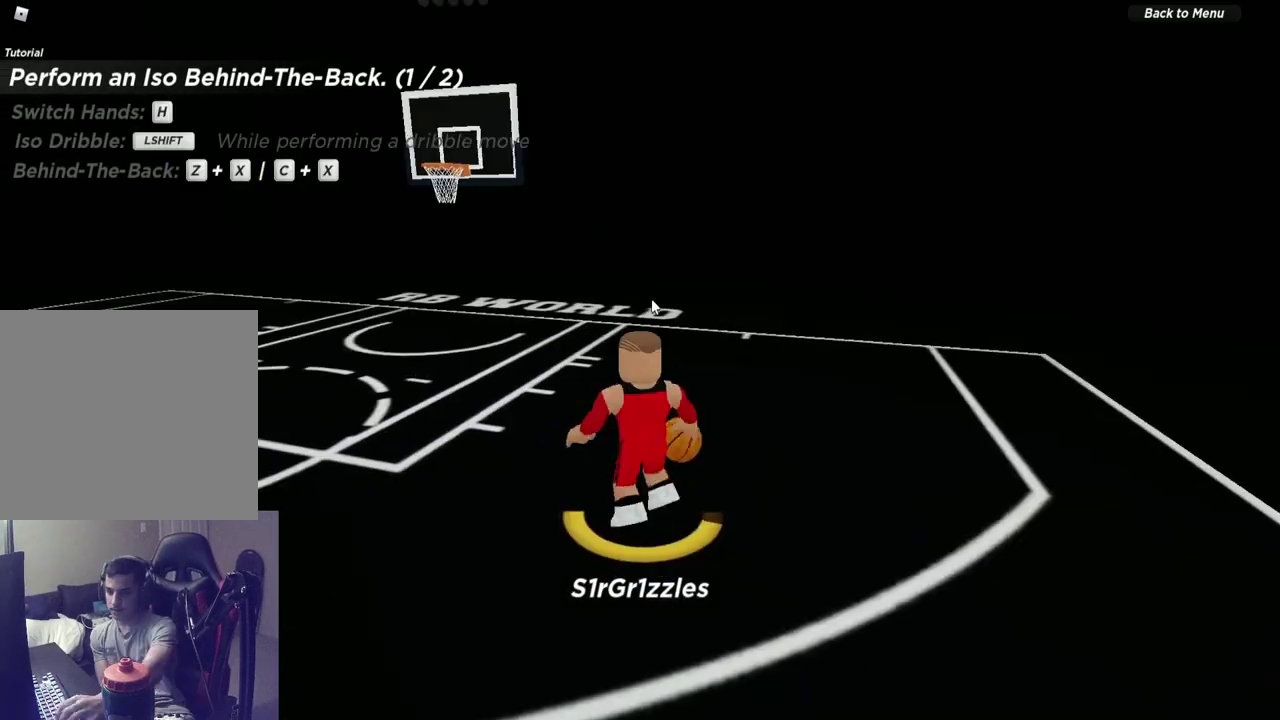
{"dt_ms": 600, "buttons": [], "left_stick": "center", "right_stick": "center", "events": []}
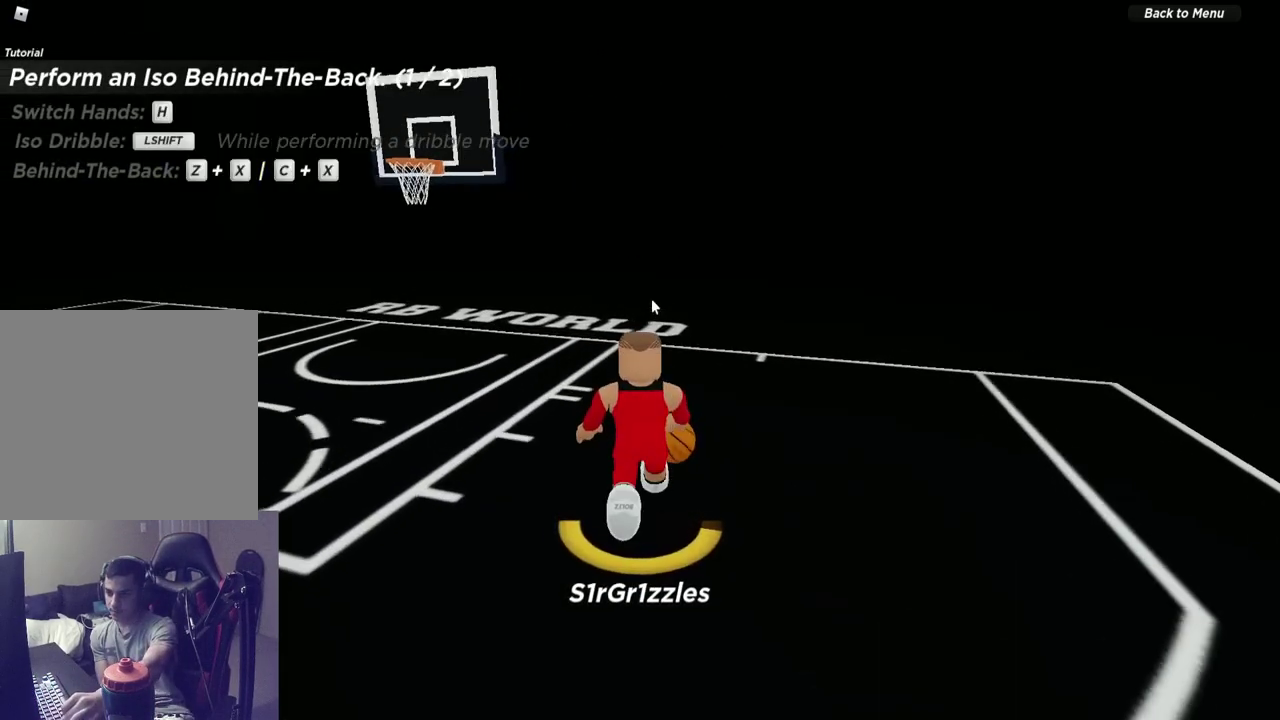
{"dt_ms": 600, "buttons": [], "left_stick": "center", "right_stick": "center", "events": []}
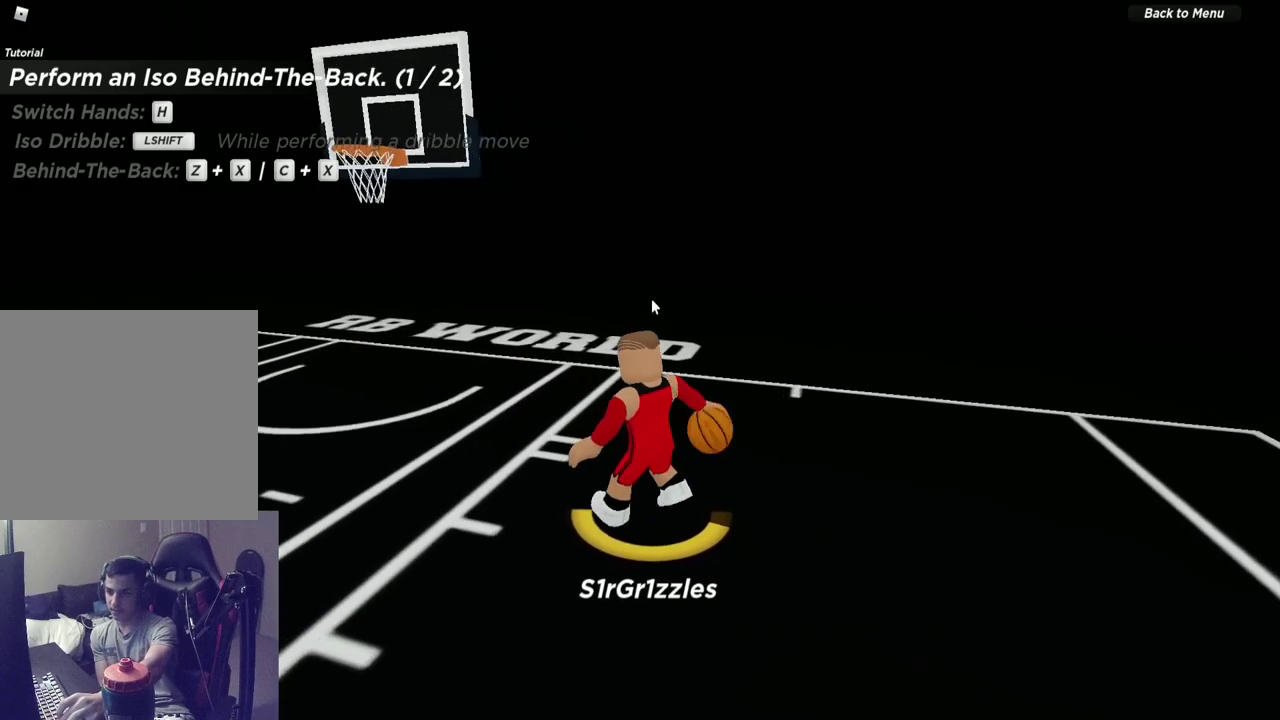
{"dt_ms": 600, "buttons": [], "left_stick": "center", "right_stick": "center", "events": []}
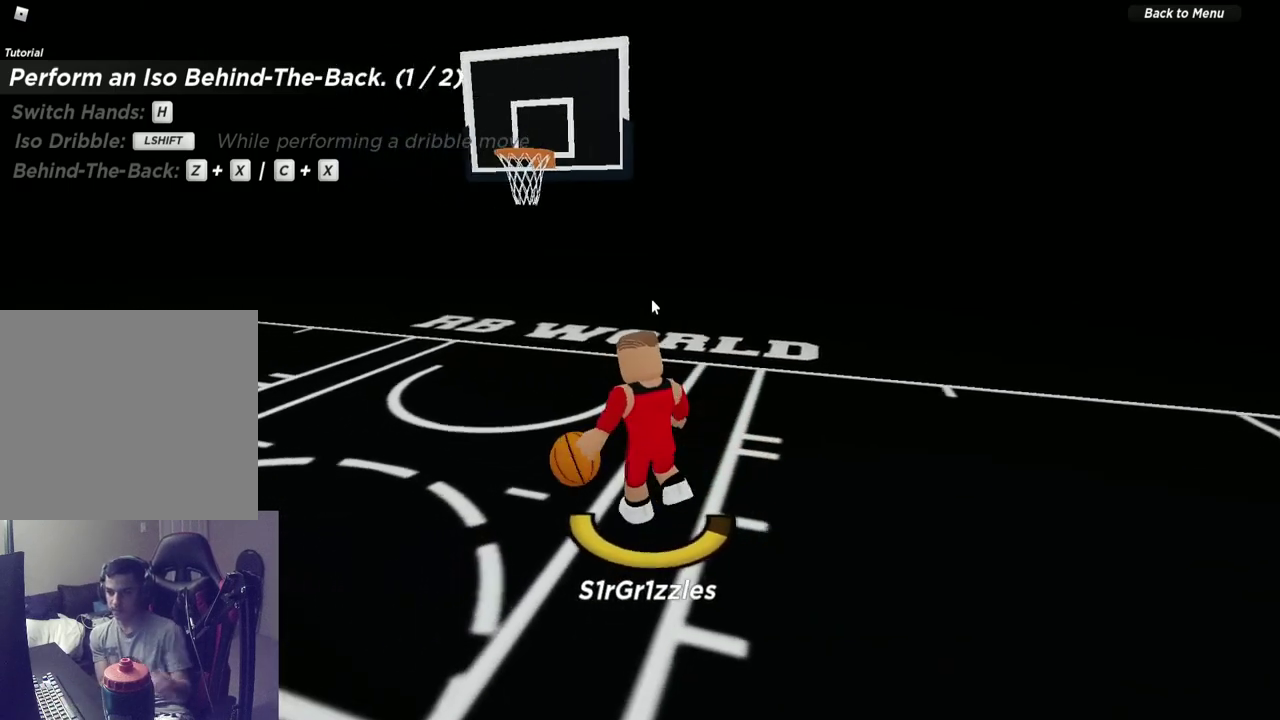
{"dt_ms": 600, "buttons": ["SELECT"], "left_stick": "center", "right_stick": "center", "events": [[383, "SELECT", "down"], [483, "SELECT", "up"], [550, "SELECT", "down"]]}
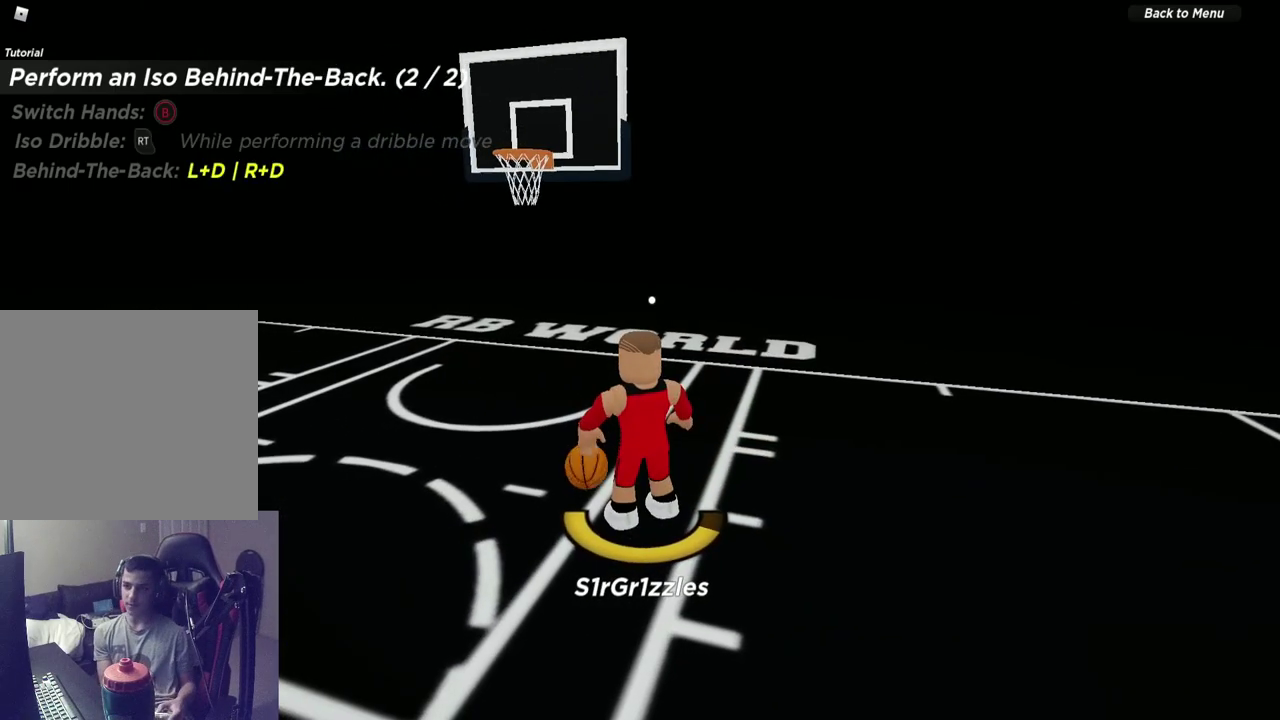
{"dt_ms": 300, "buttons": [], "left_stick": "down", "right_stick": "center", "events": [[50, "SELECT", "up"], [250, "left_stick", "down"]]}
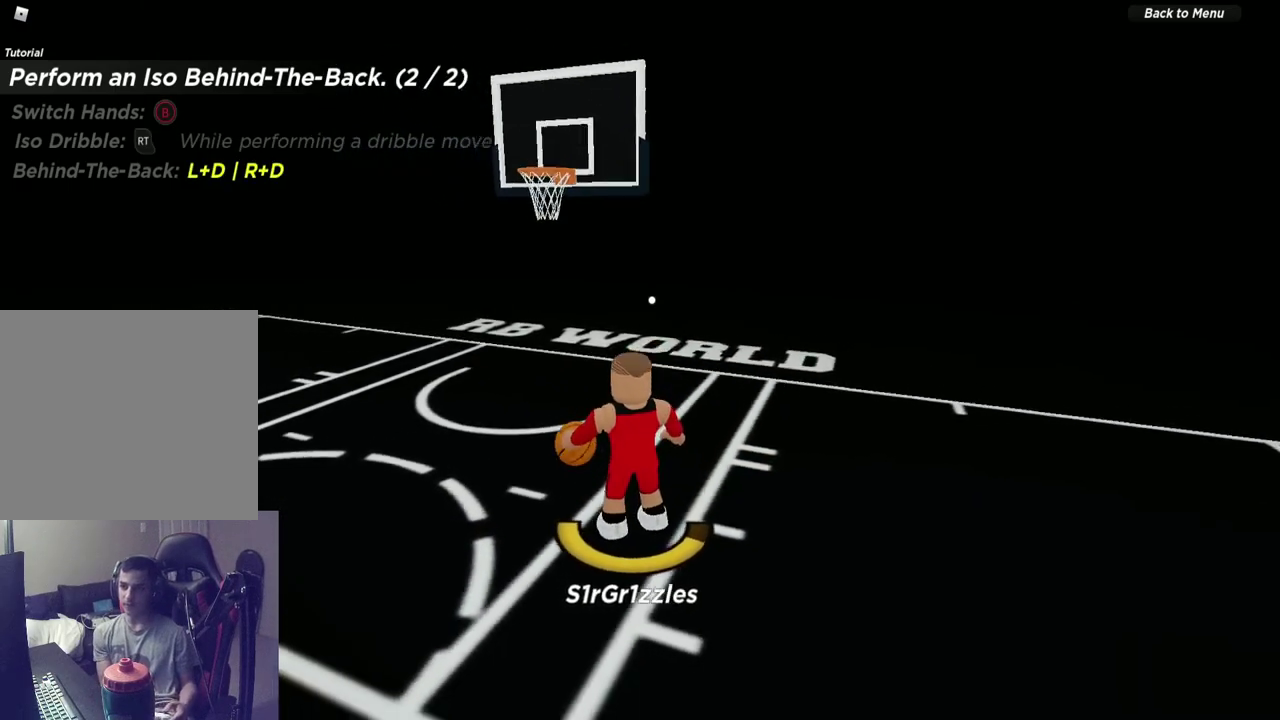
{"dt_ms": 400, "buttons": [], "left_stick": "down", "right_stick": "center", "events": []}
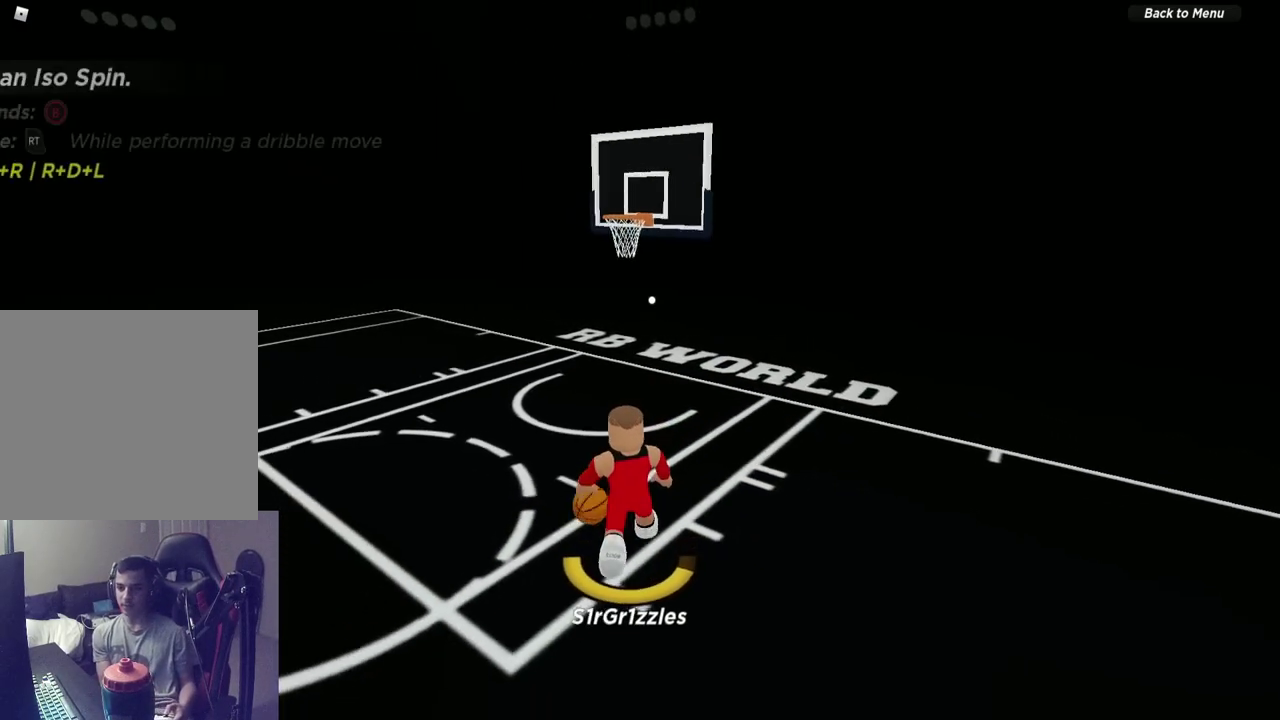
{"dt_ms": 600, "buttons": [], "left_stick": "down-left", "right_stick": "center", "events": [[17, "left_stick", "down-left"]]}
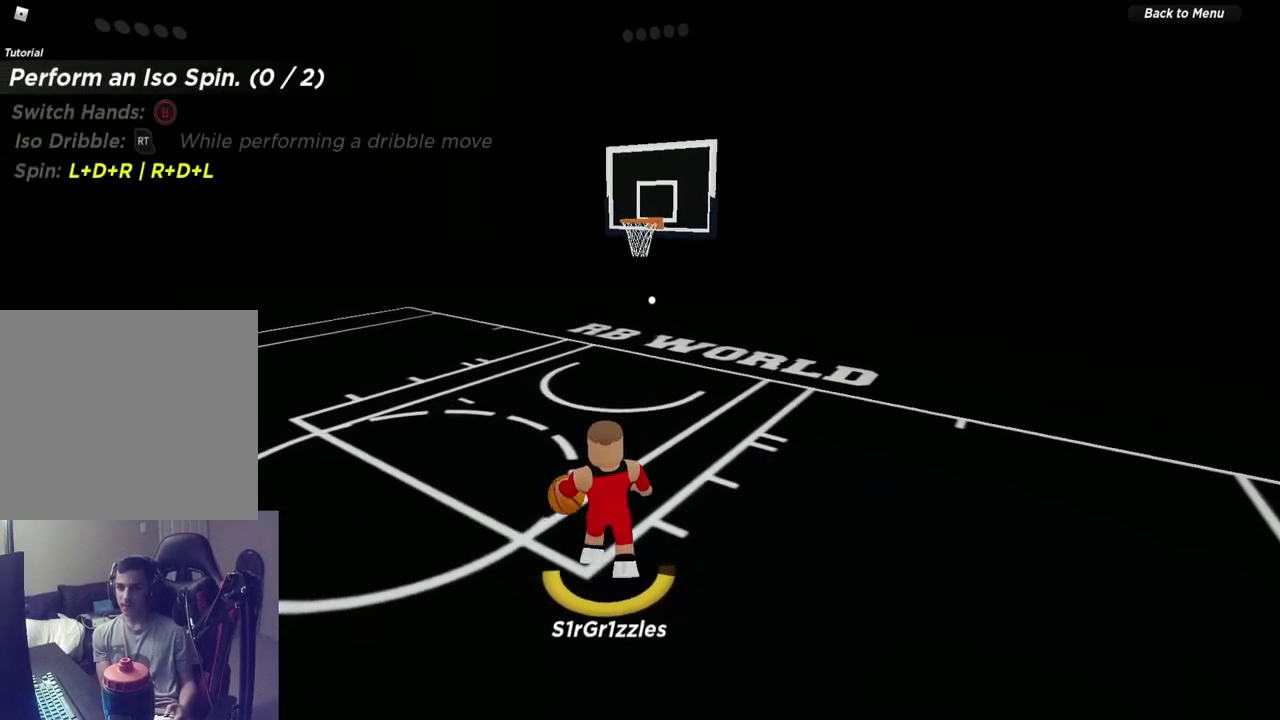
{"dt_ms": 600, "buttons": [], "left_stick": "left", "right_stick": "center", "events": [[550, "left_stick", "left"]]}
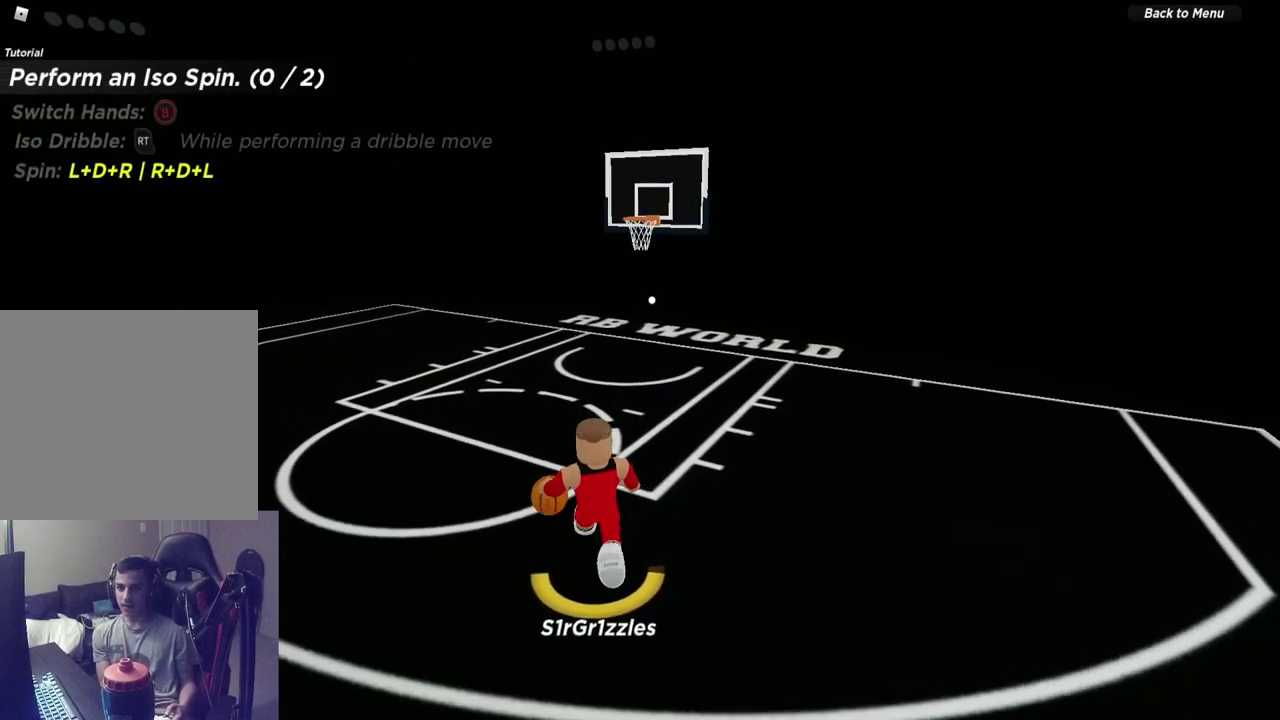
{"dt_ms": 600, "buttons": [], "left_stick": "up-left", "right_stick": "center", "events": [[33, "right_stick", "left"], [67, "R2", "down"], [67, "left_stick", "up-left"], [183, "right_stick", "down-right"], [267, "right_stick", "up-right"], [333, "right_stick", "up"], [433, "right_stick", "center"], [450, "R2", "up"]]}
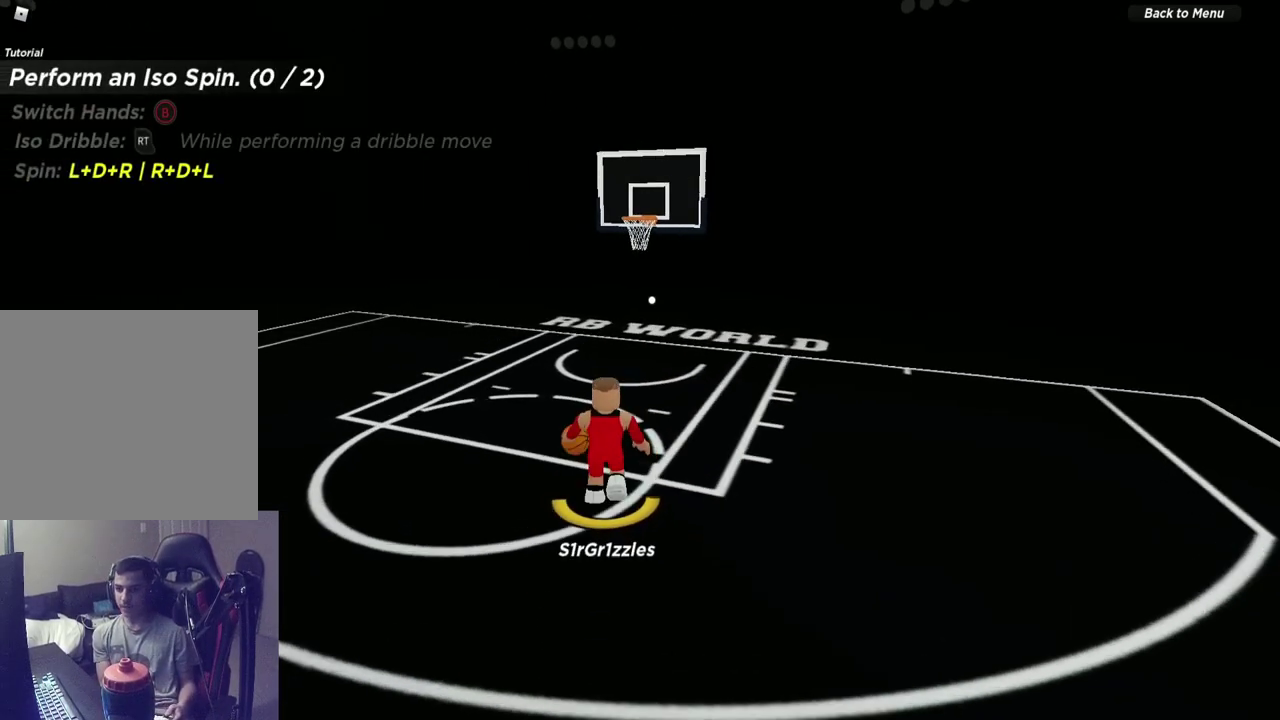
{"dt_ms": 300, "buttons": [], "left_stick": "down-left", "right_stick": "center", "events": [[250, "left_stick", "down-left"]]}
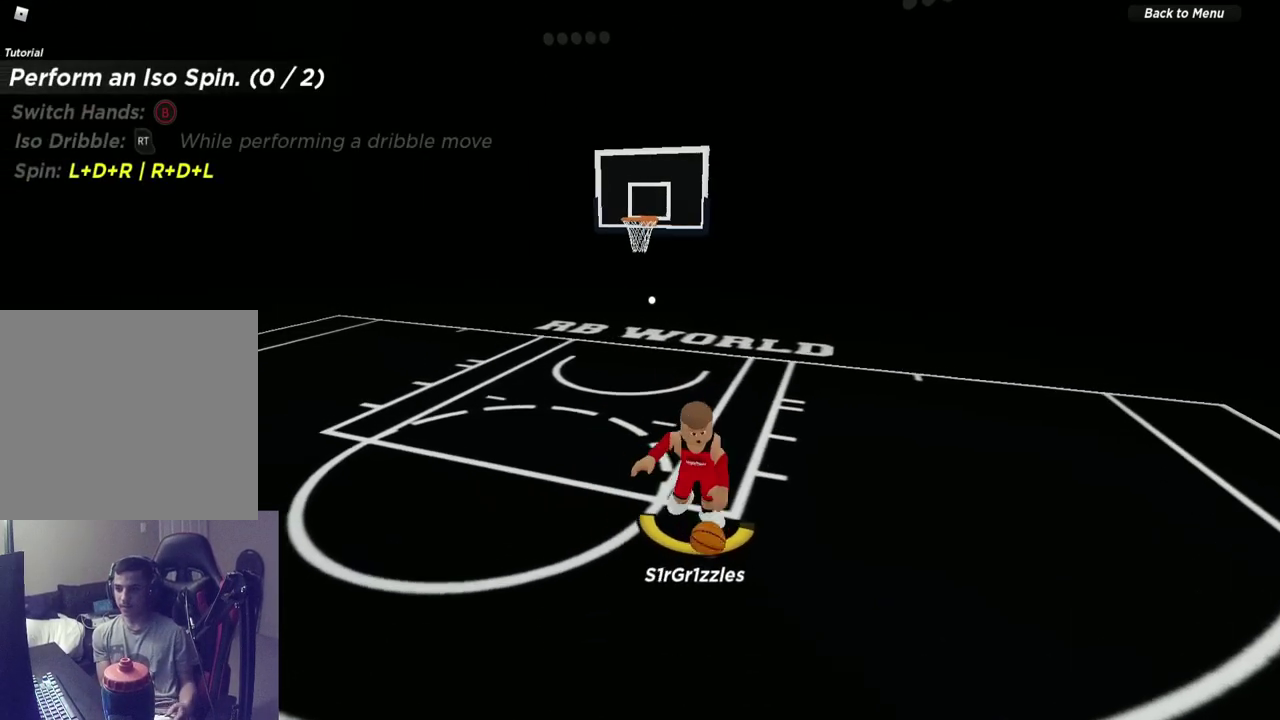
{"dt_ms": 300, "buttons": [], "left_stick": "down", "right_stick": "center", "events": [[33, "left_stick", "down"], [100, "left_stick", "center"], [267, "left_stick", "down"]]}
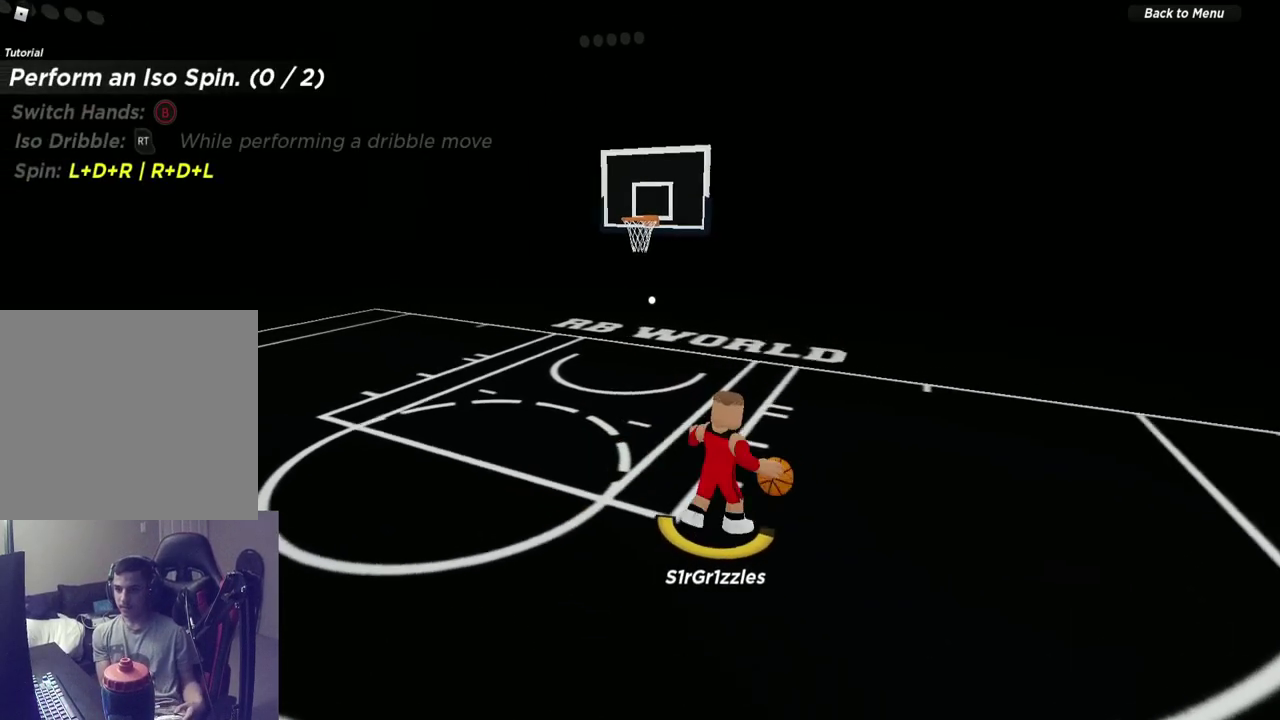
{"dt_ms": 600, "buttons": [], "left_stick": "down", "right_stick": "center", "events": []}
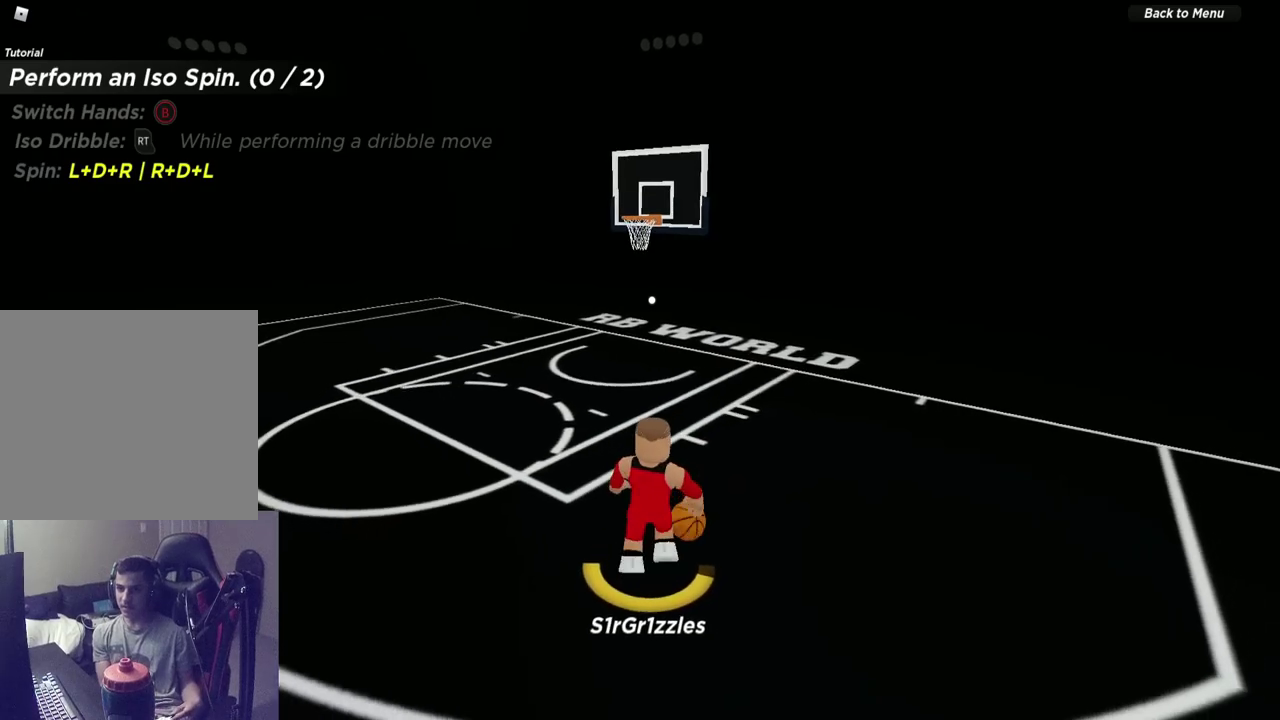
{"dt_ms": 600, "buttons": [], "left_stick": "down", "right_stick": "center", "events": []}
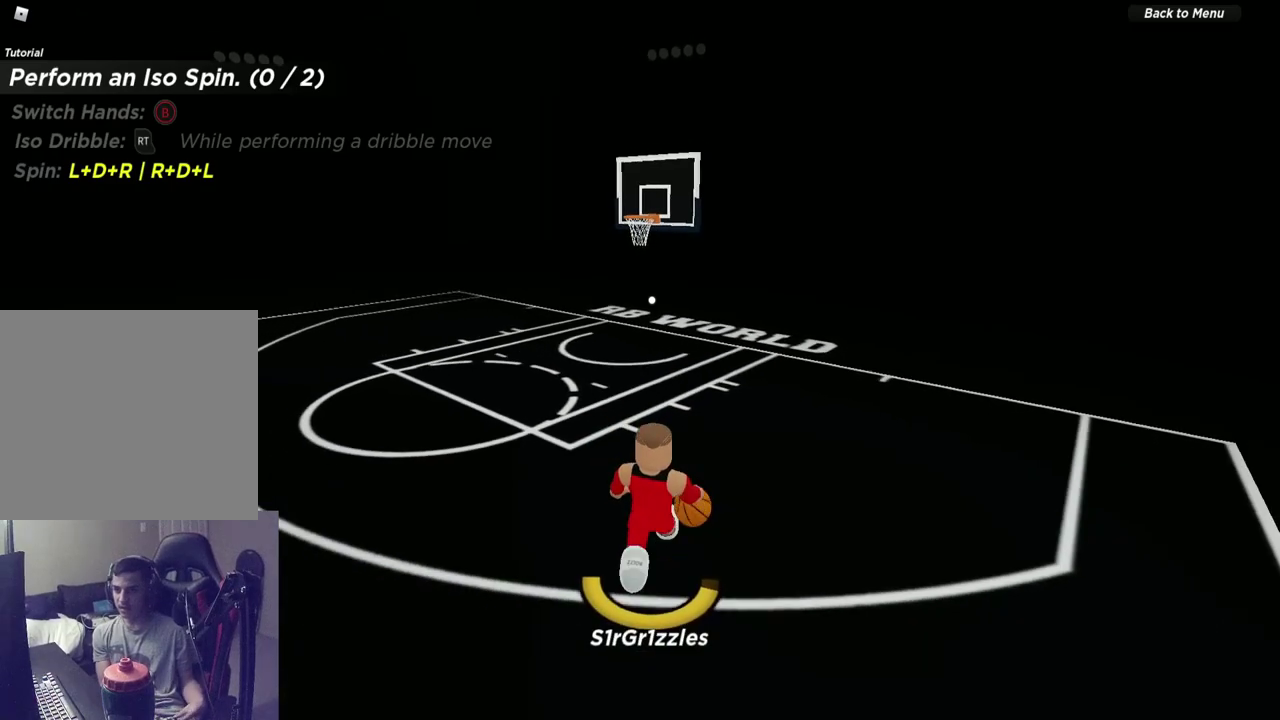
{"dt_ms": 600, "buttons": ["R2"], "left_stick": "up", "right_stick": "down-left"}